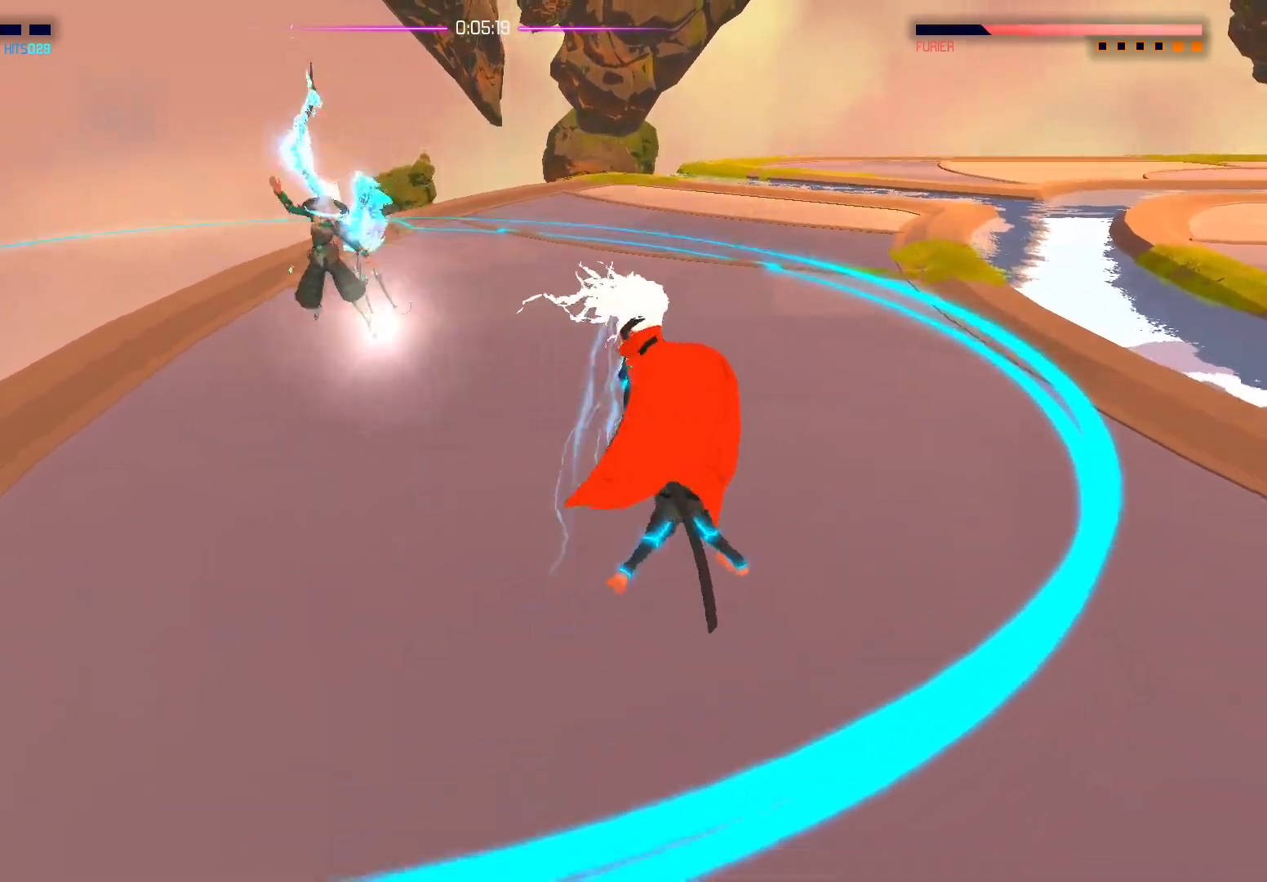
Gameplay with a controller (Xbox layout); each line is a JSON object with the inputs held at the frame after it. "events" lists button and stick changes between this image and that frame as [ms after this image, input, new state], when the widget could be followed in between.
{"buttons": ["B"], "left_stick": "right", "right_stick": "center", "events": [[50, "B", "down"], [183, "B", "up"], [483, "B", "down"]]}
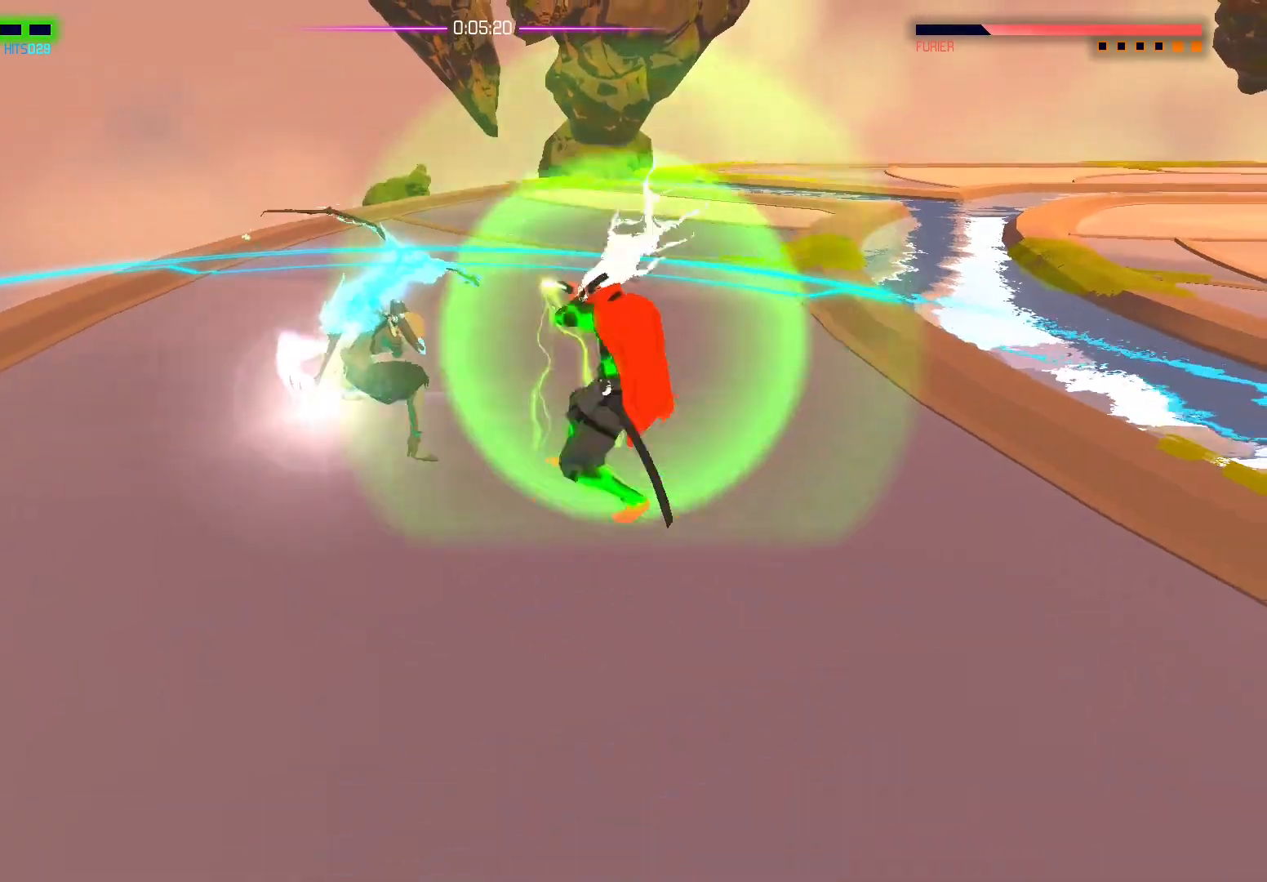
{"buttons": [], "left_stick": "down-right", "right_stick": "center", "events": [[17, "left_stick", "down-right"], [217, "B", "up"]]}
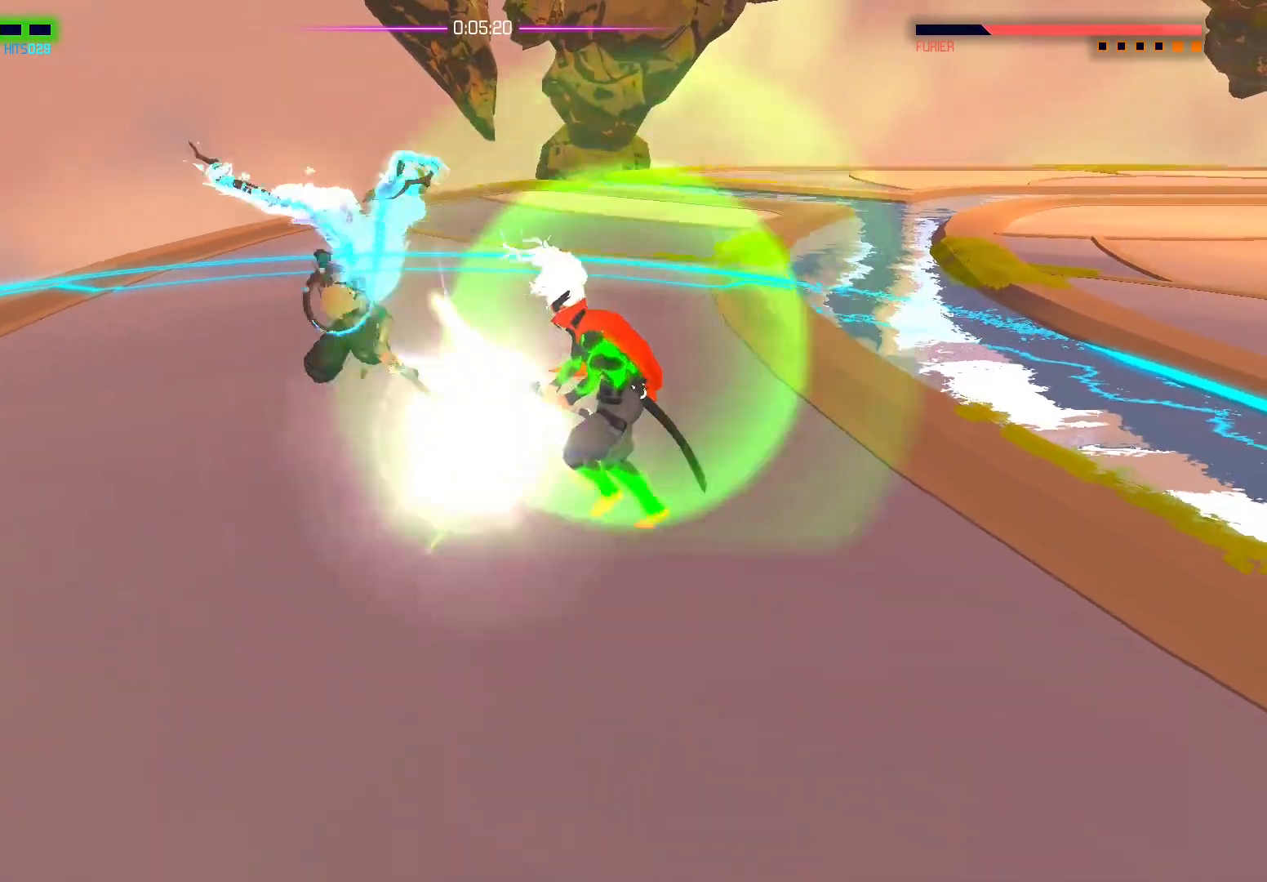
{"buttons": [], "left_stick": "down-right", "right_stick": "center", "events": [[233, "B", "down"], [400, "B", "up"]]}
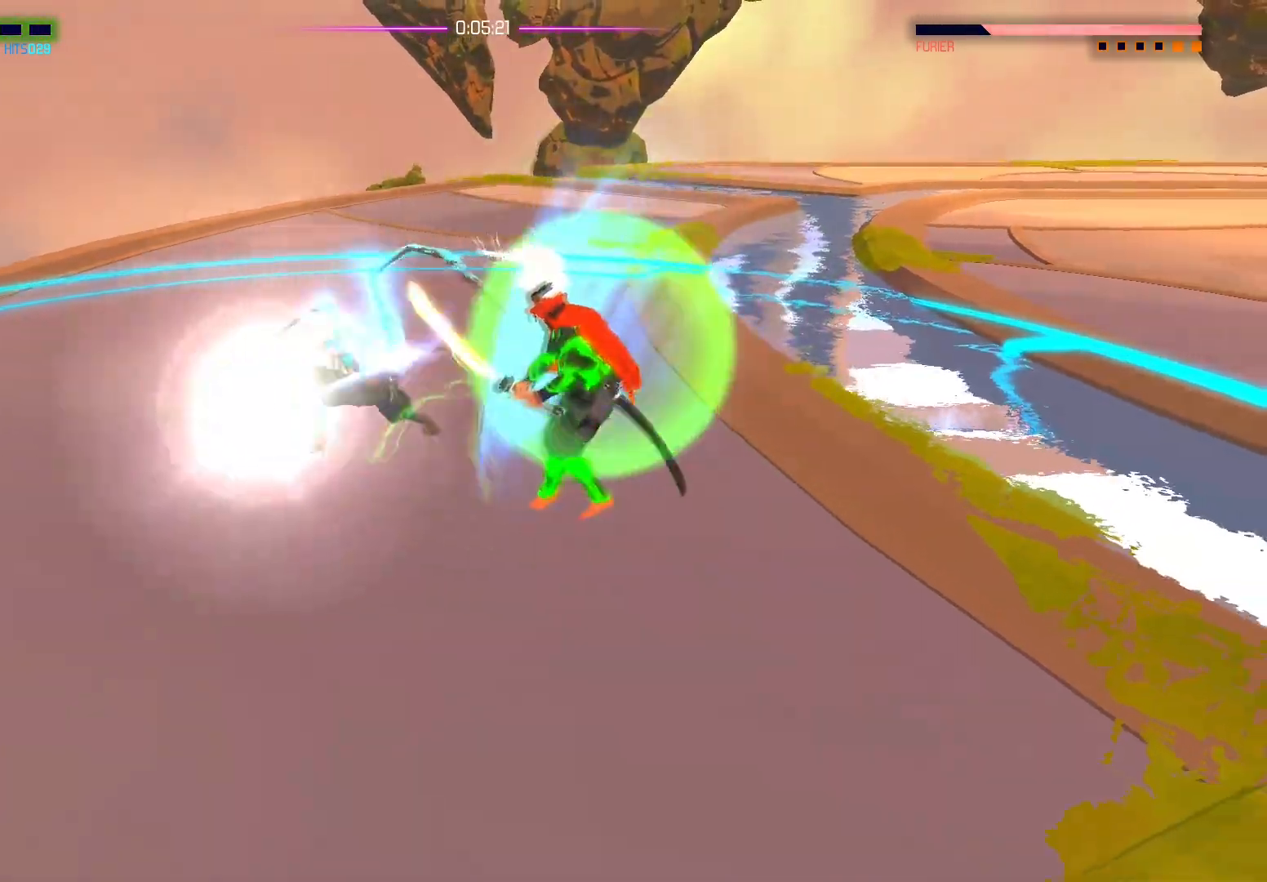
{"buttons": [], "left_stick": "down-right", "right_stick": "center", "events": [[233, "B", "down"], [450, "B", "up"]]}
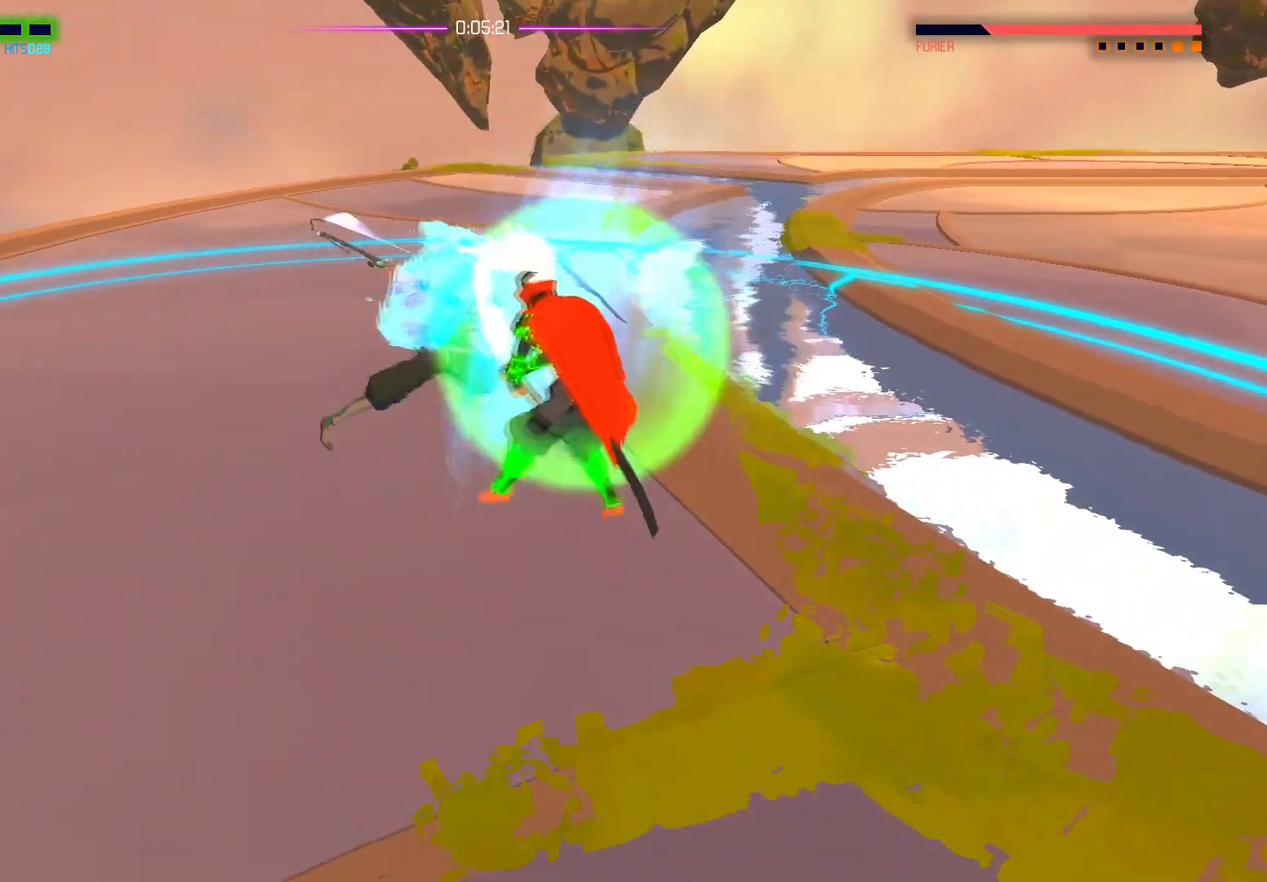
{"buttons": ["B"], "left_stick": "down-right", "right_stick": "center", "events": [[467, "B", "down"]]}
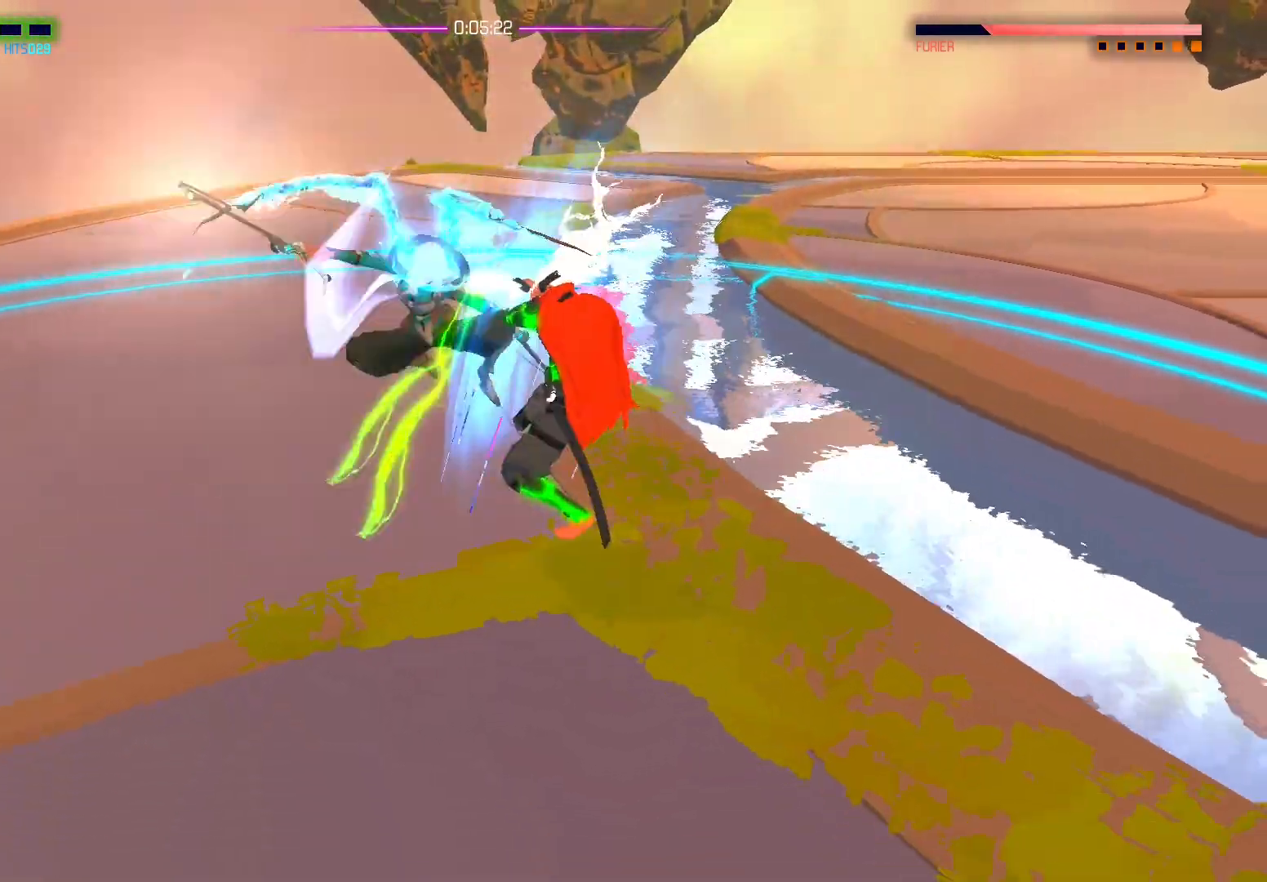
{"buttons": ["B"], "left_stick": "down", "right_stick": "center", "events": [[133, "B", "up"], [467, "left_stick", "down"], [483, "B", "down"]]}
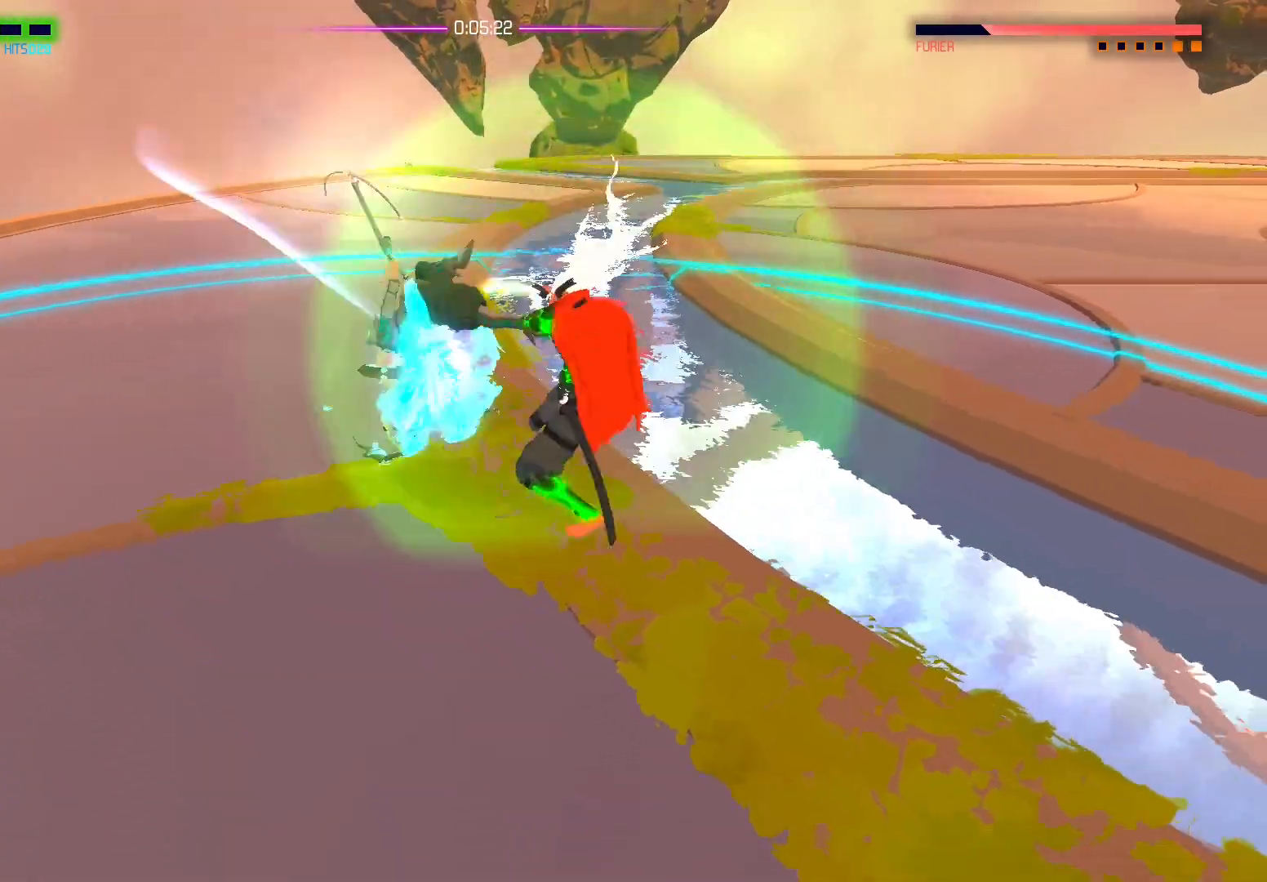
{"buttons": [], "left_stick": "down", "right_stick": "center", "events": [[200, "B", "up"]]}
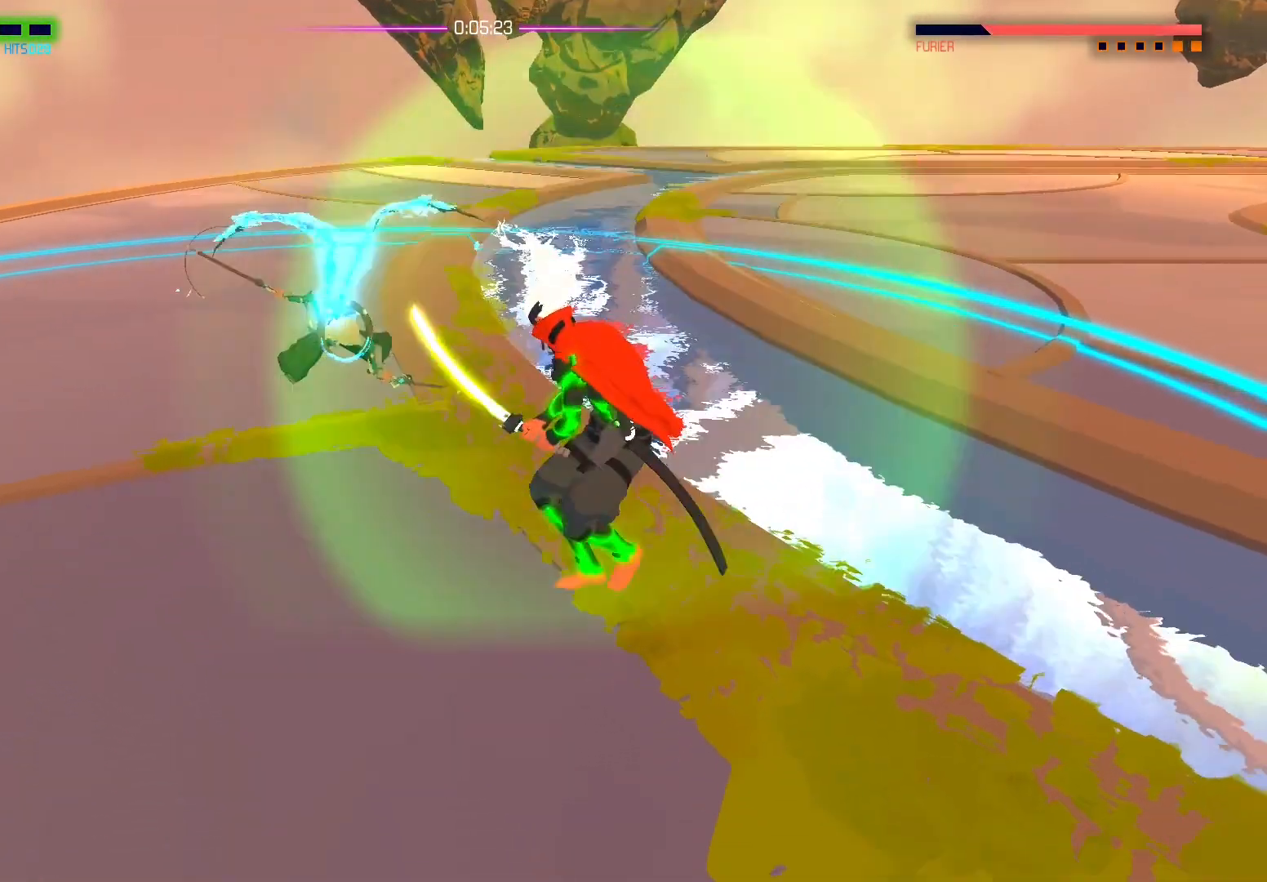
{"buttons": ["X"], "left_stick": "center", "right_stick": "center", "events": [[383, "left_stick", "center"], [417, "X", "down"]]}
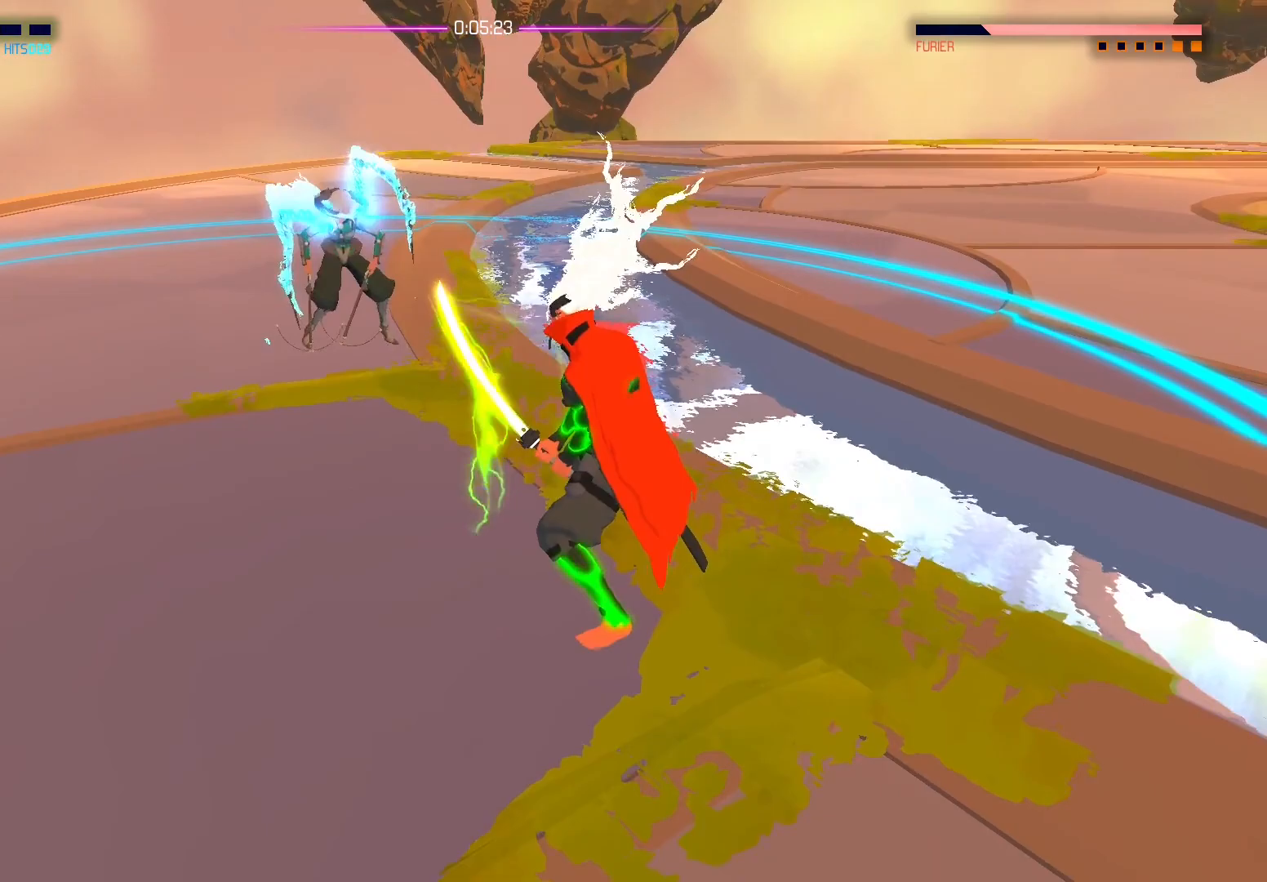
{"buttons": [], "left_stick": "center", "right_stick": "center", "events": [[33, "X", "up"], [83, "X", "down"], [200, "X", "up"], [250, "X", "down"], [383, "X", "up"]]}
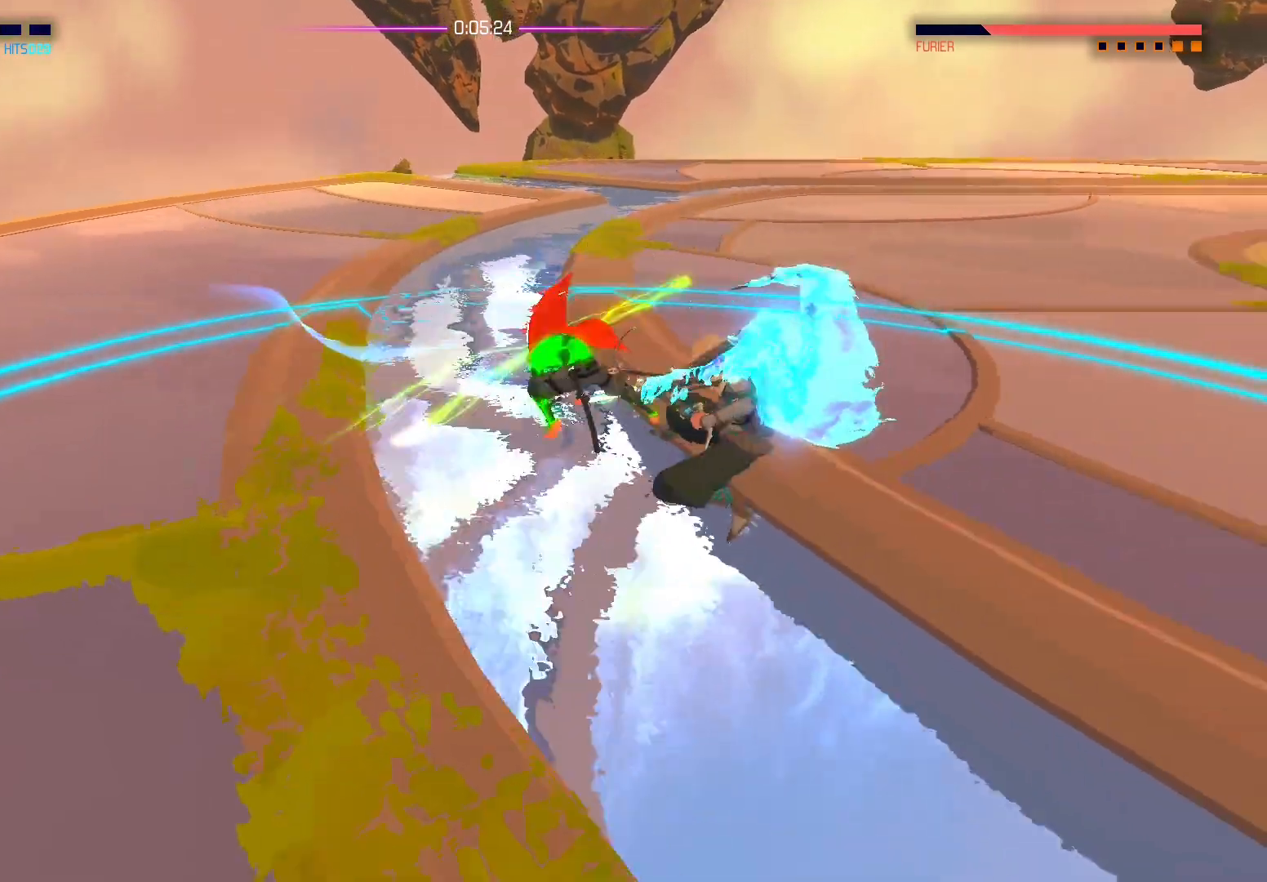
{"buttons": [], "left_stick": "down", "right_stick": "center", "events": [[283, "left_stick", "down"]]}
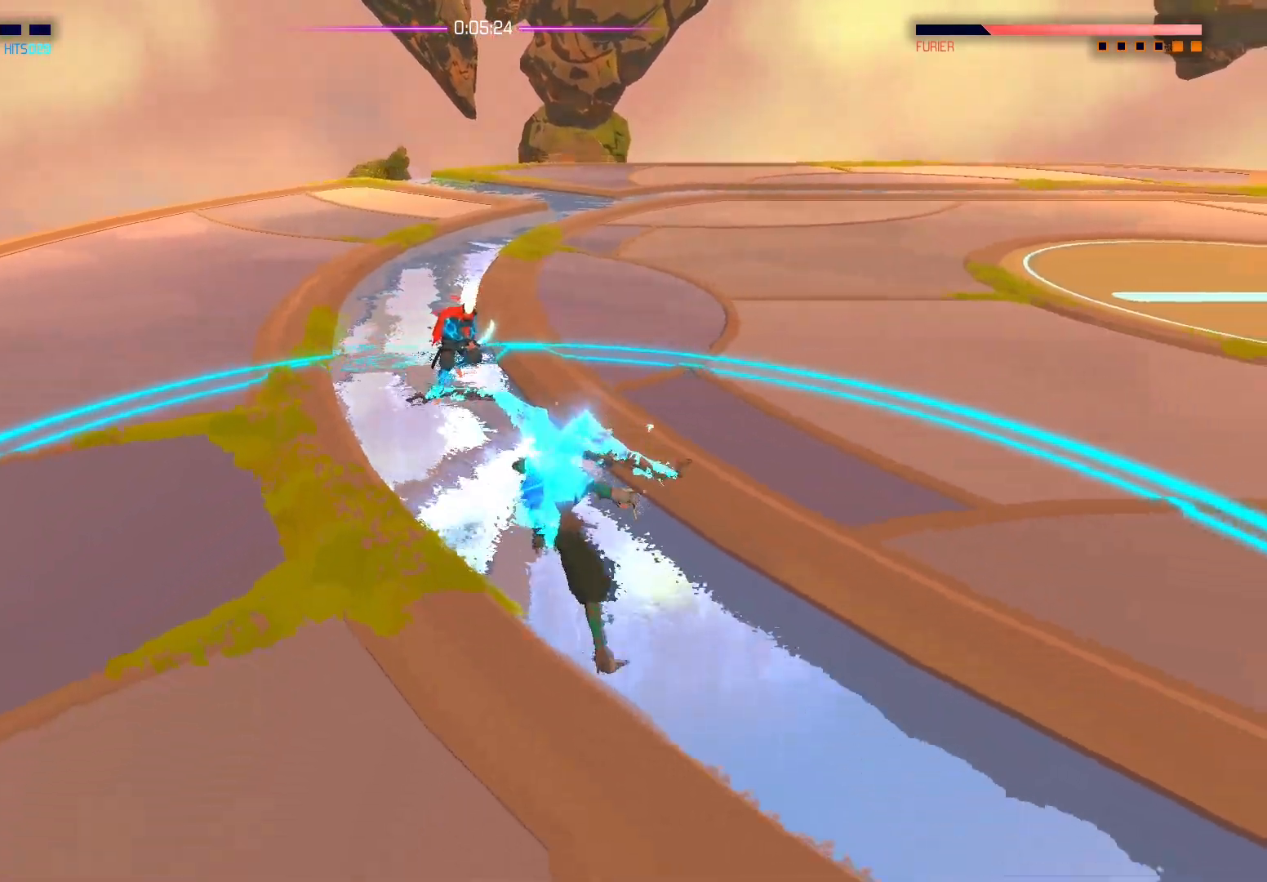
{"buttons": [], "left_stick": "down", "right_stick": "center", "events": []}
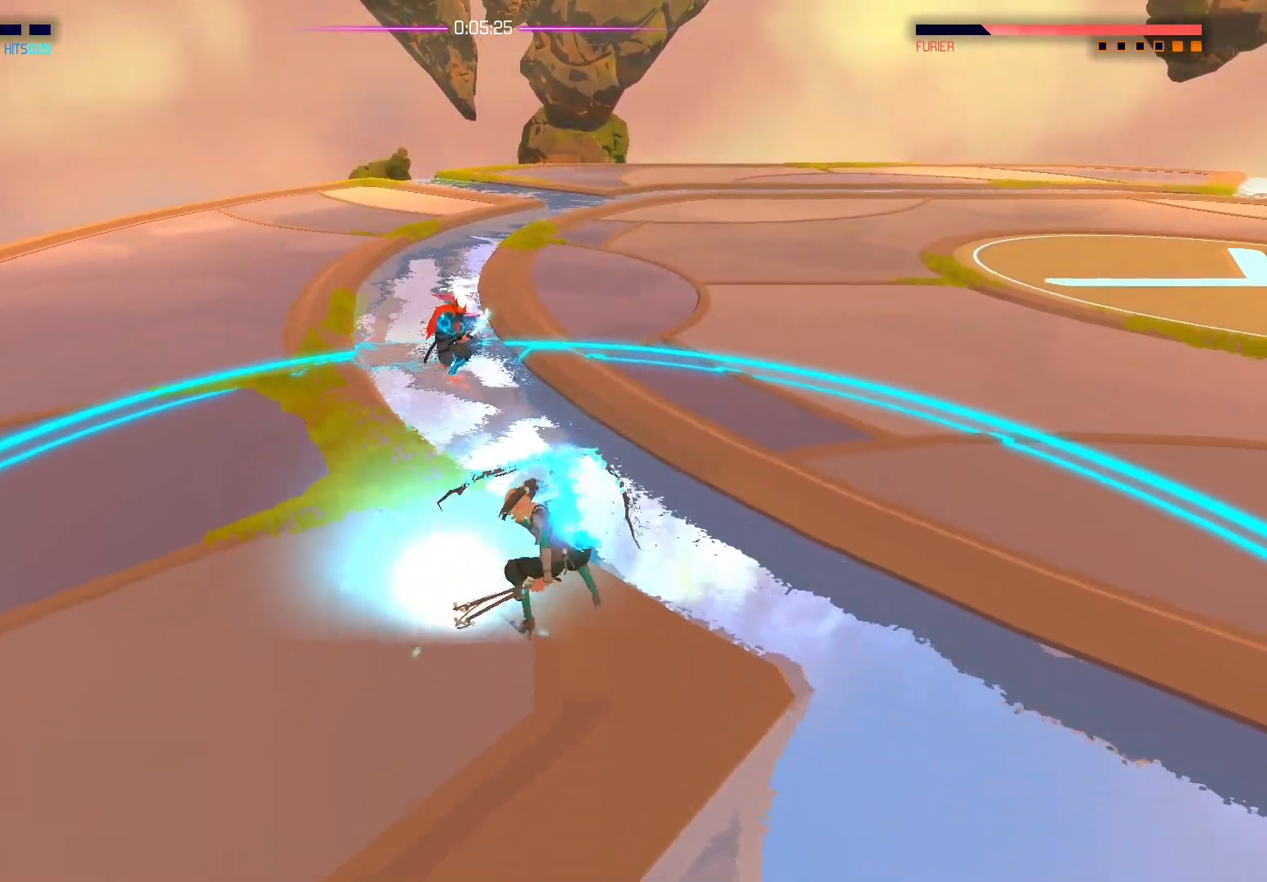
{"buttons": [], "left_stick": "down-left", "right_stick": "center", "events": [[100, "left_stick", "down-left"]]}
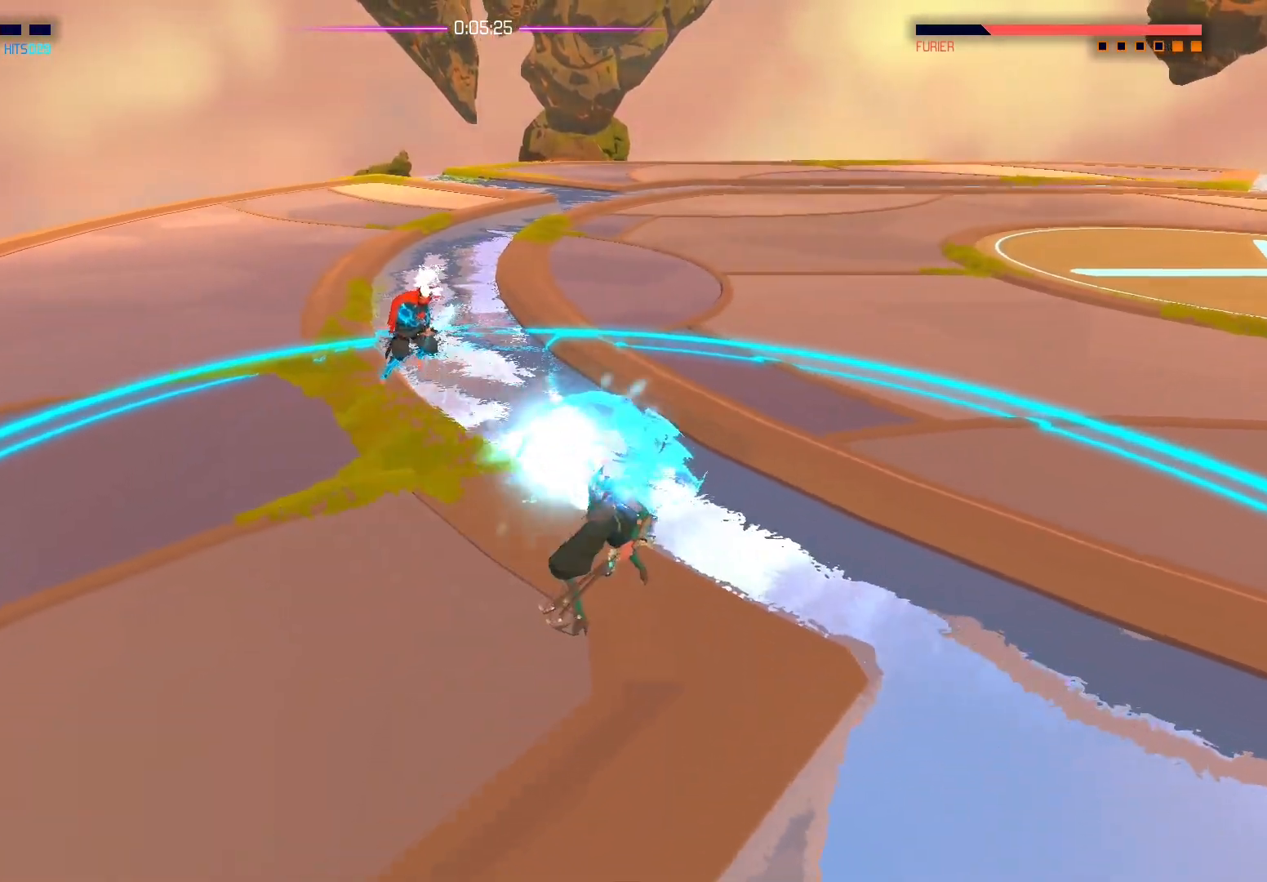
{"buttons": [], "left_stick": "down", "right_stick": "center", "events": [[50, "left_stick", "down-right"], [117, "A", "down"], [167, "left_stick", "down"], [217, "A", "up"], [250, "A", "down"], [350, "A", "up"]]}
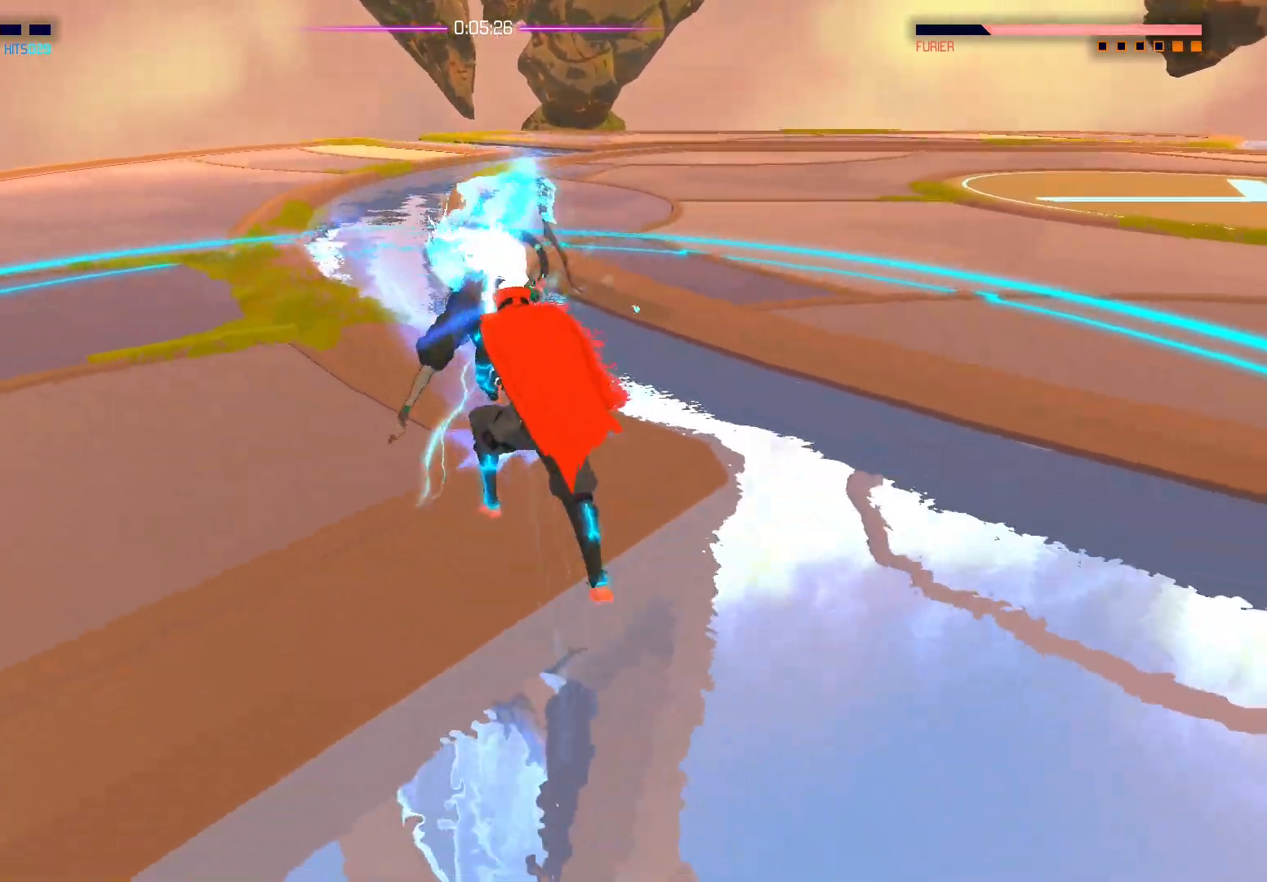
{"buttons": ["A", "X"], "left_stick": "left", "right_stick": "center", "events": [[83, "X", "down"], [383, "left_stick", "left"], [400, "A", "down"]]}
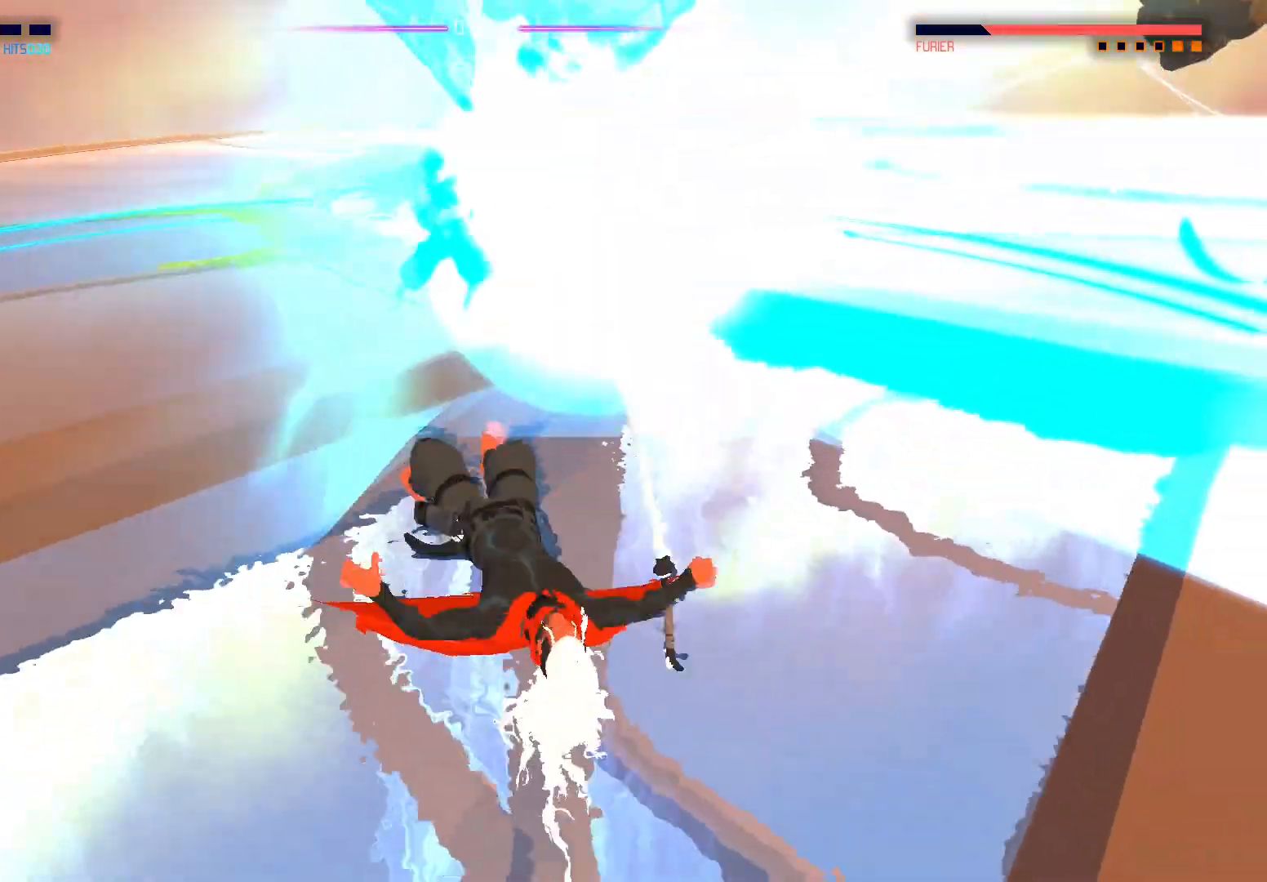
{"buttons": [], "left_stick": "up", "right_stick": "center", "events": [[17, "A", "up"], [67, "left_stick", "center"], [417, "X", "up"], [450, "left_stick", "up"]]}
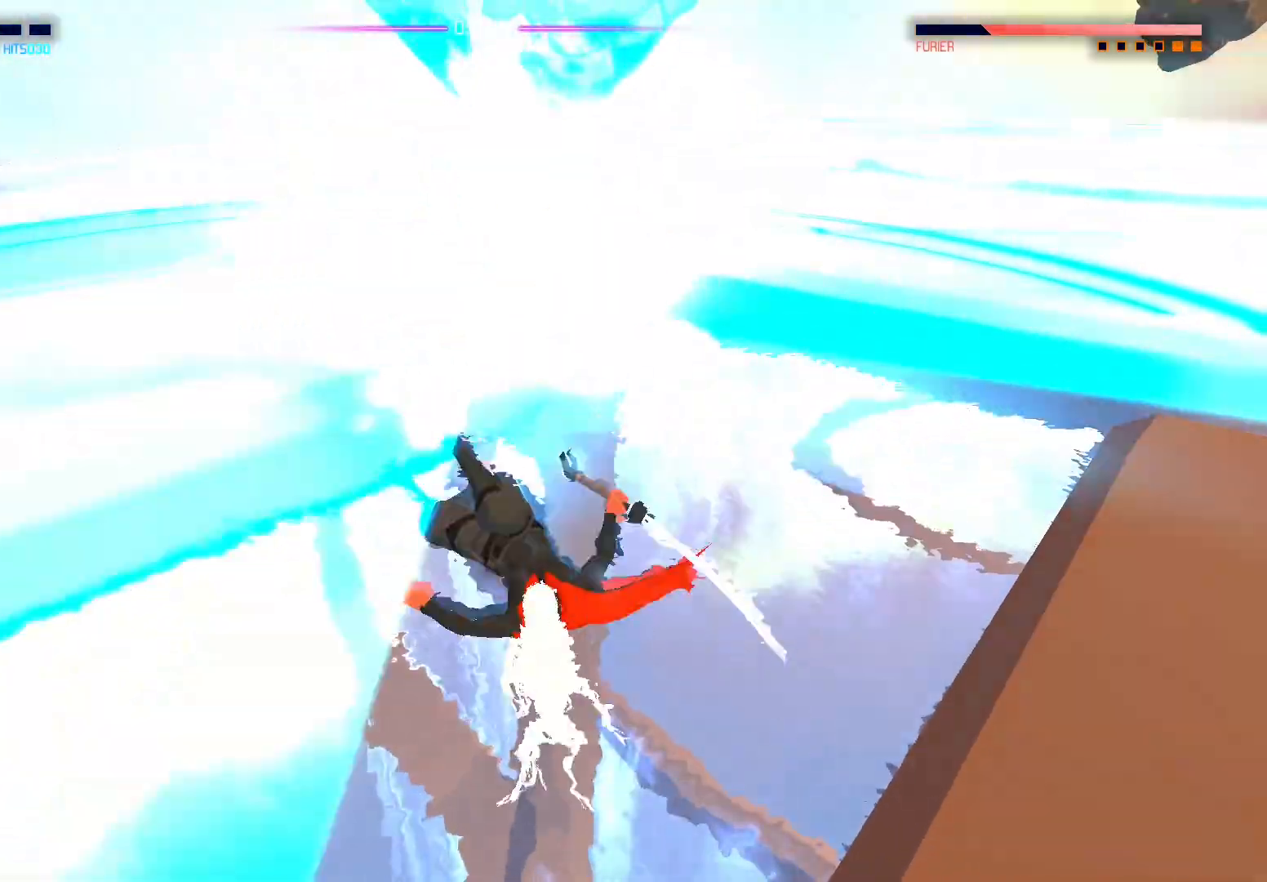
{"buttons": [], "left_stick": "up", "right_stick": "center", "events": [[350, "X", "down"], [500, "X", "up"]]}
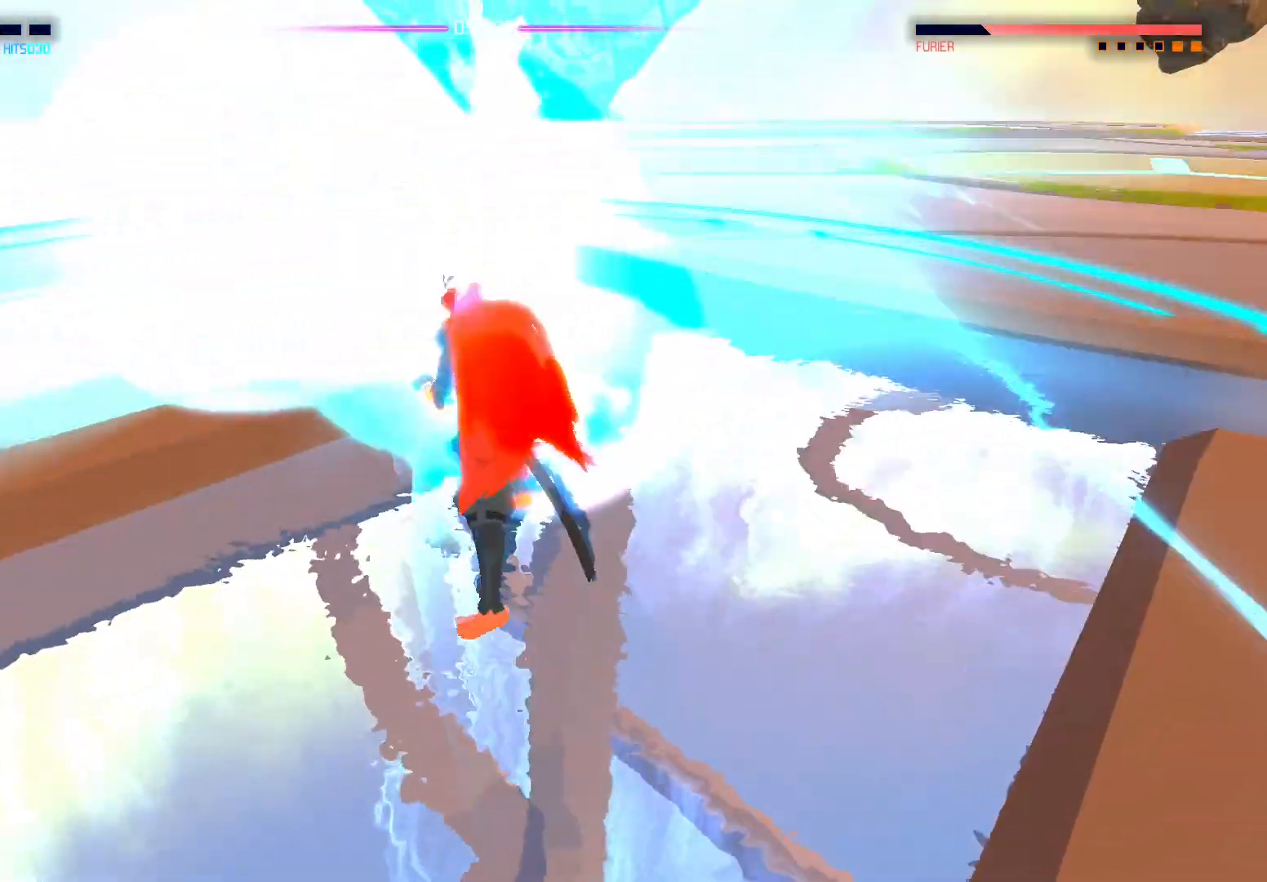
{"buttons": ["X"], "left_stick": "center", "right_stick": "center", "events": [[50, "left_stick", "center"], [267, "left_stick", "up"], [283, "X", "down"], [317, "left_stick", "center"], [417, "X", "up"], [483, "X", "down"]]}
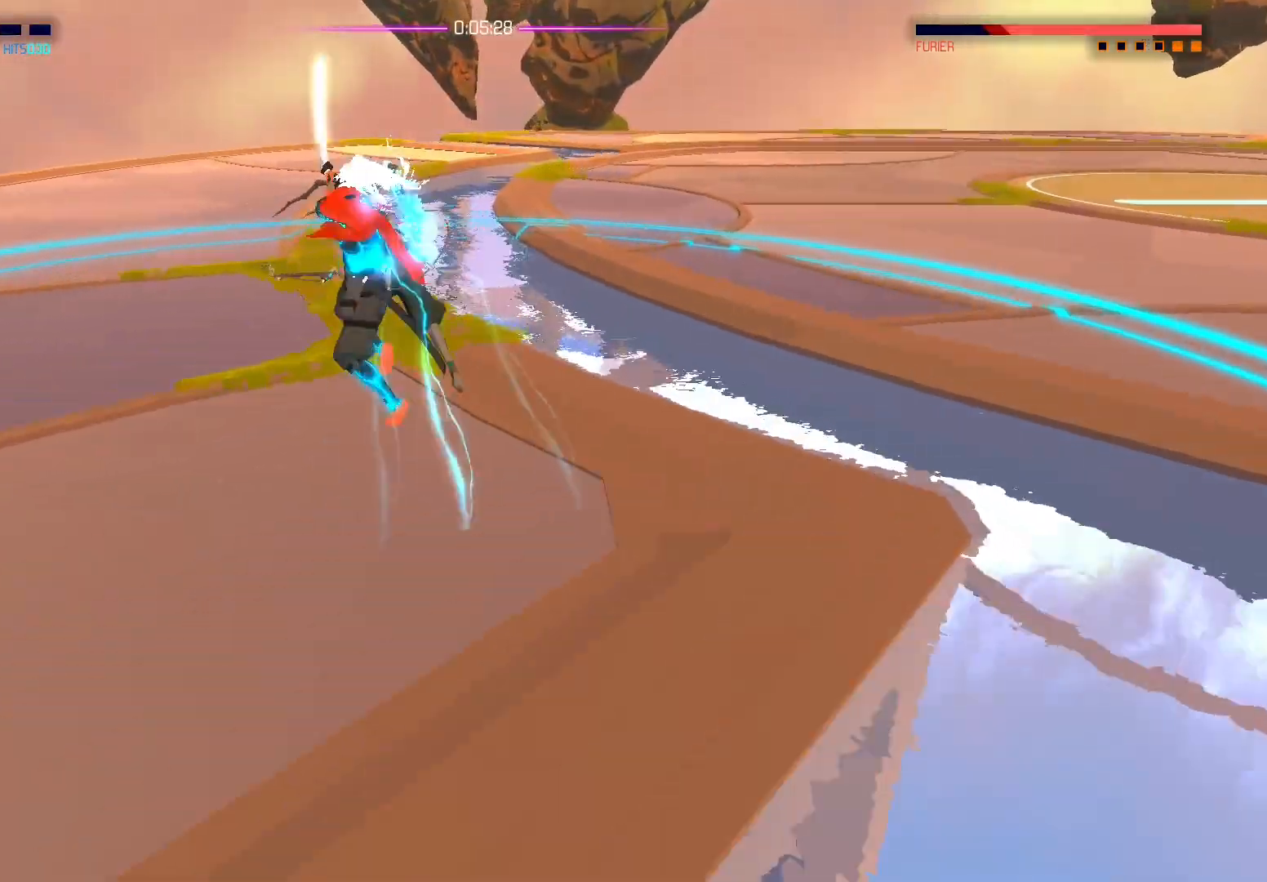
{"buttons": [], "left_stick": "center", "right_stick": "center", "events": [[83, "X", "up"], [167, "X", "down"], [300, "X", "up"], [367, "X", "down"], [500, "X", "up"]]}
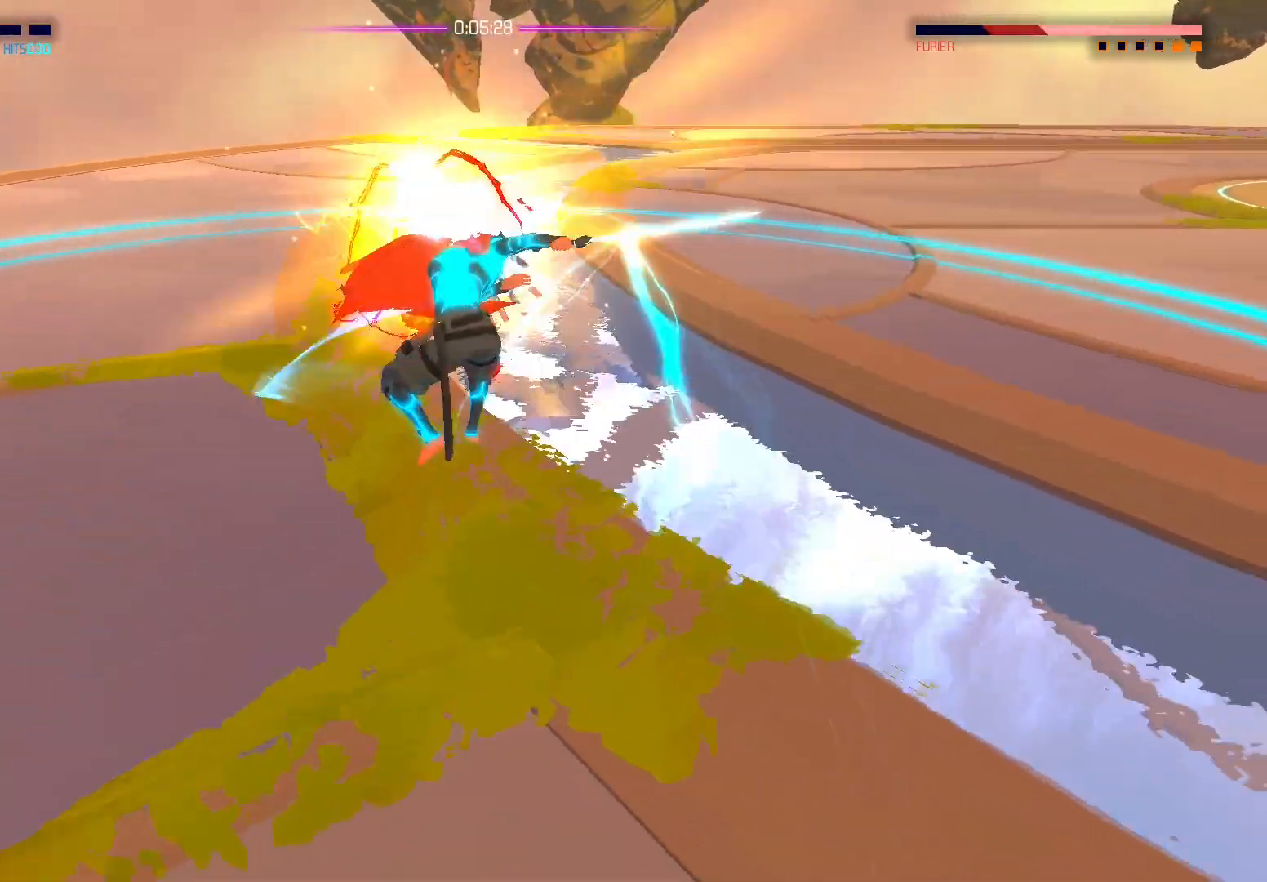
{"buttons": [], "left_stick": "center", "right_stick": "center", "events": [[50, "X", "down"], [167, "X", "up"], [217, "X", "down"], [367, "X", "up"]]}
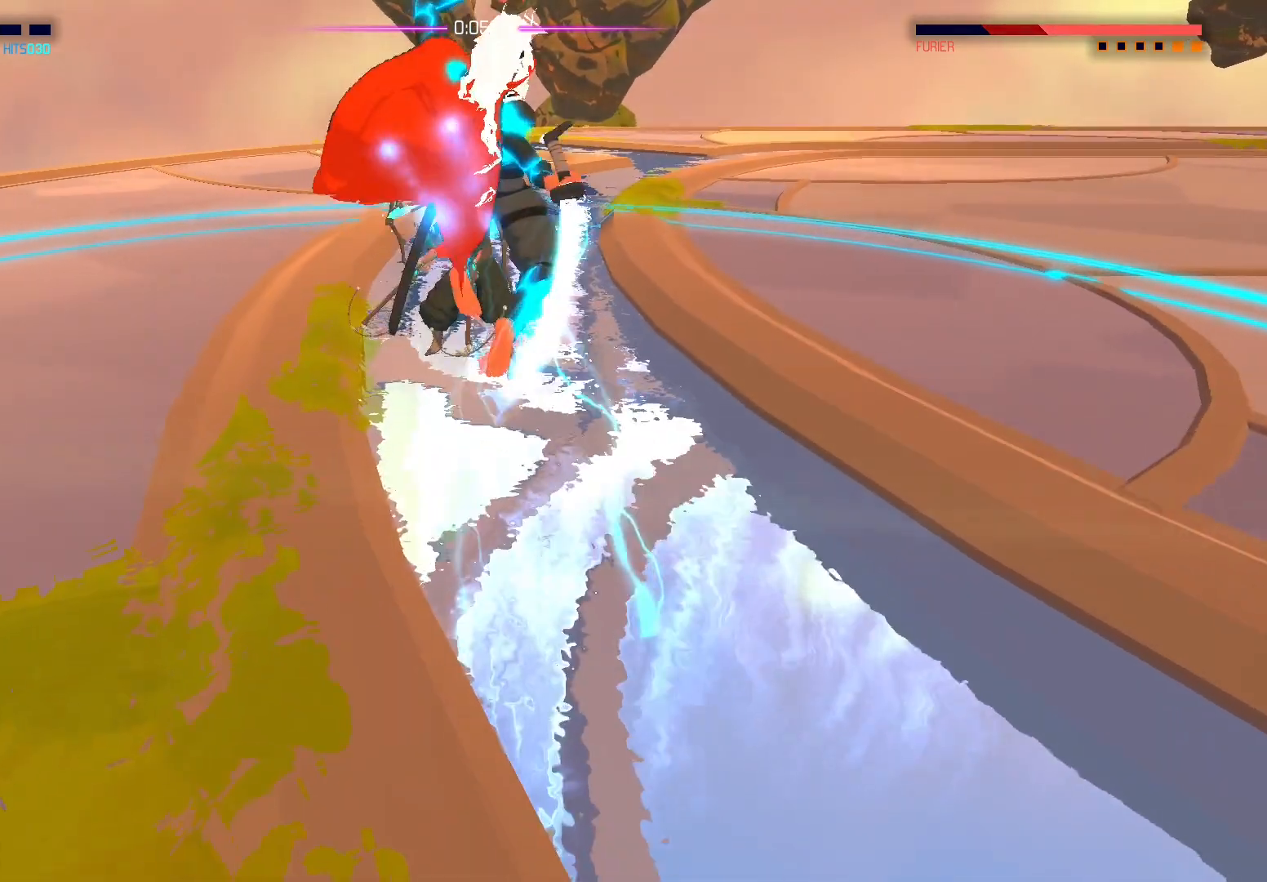
{"buttons": [], "left_stick": "center", "right_stick": "center", "events": []}
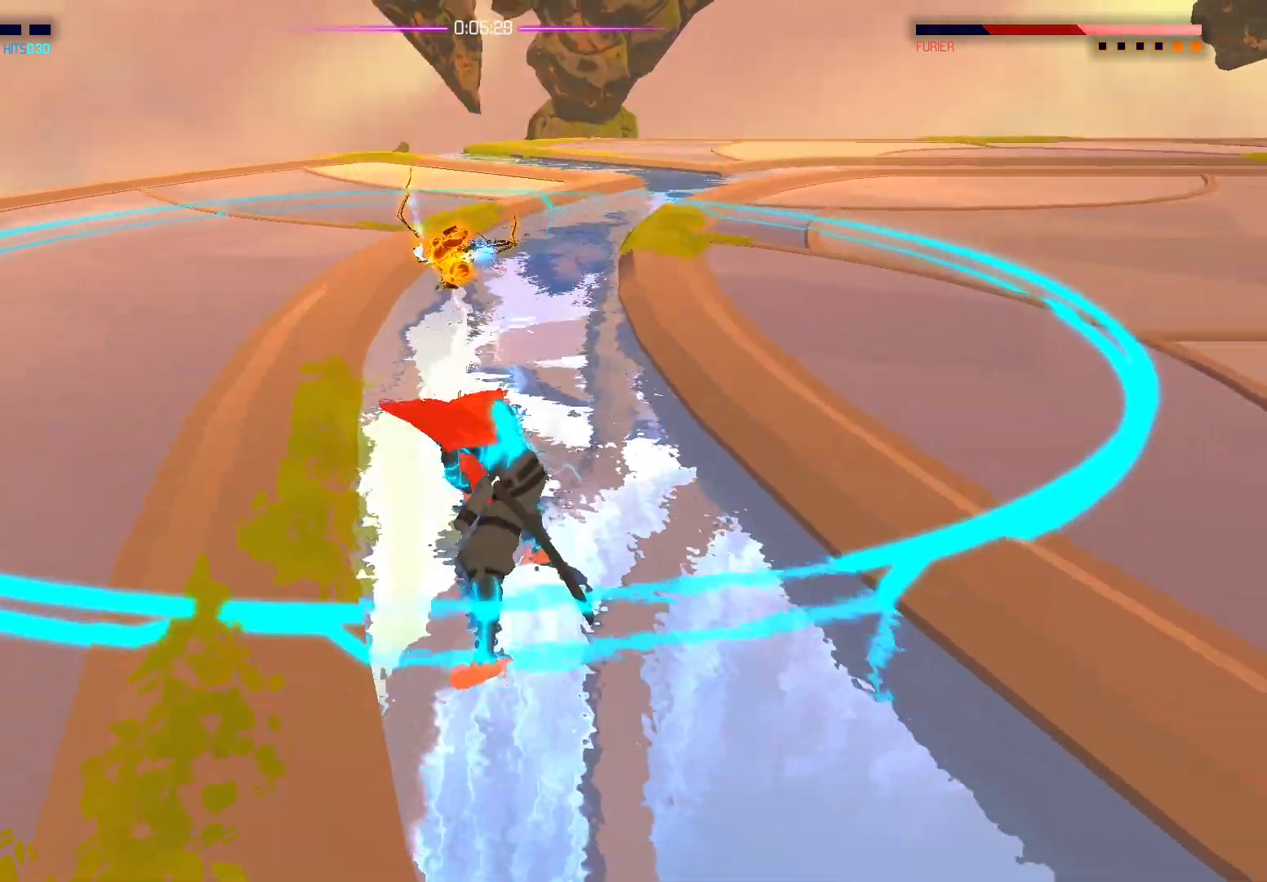
{"buttons": [], "left_stick": "center", "right_stick": "left", "events": [[250, "right_stick", "left"]]}